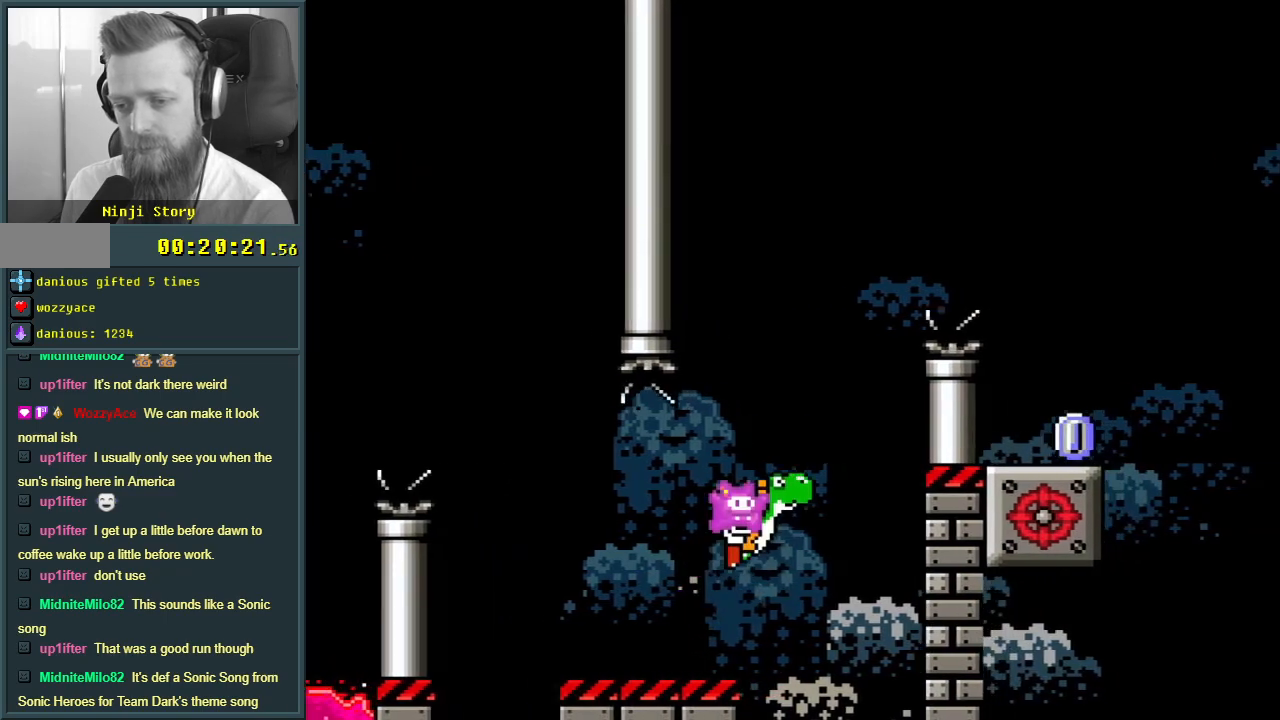
Gameplay with a controller (Nintendo layout); each line is a JSON object with the inputs held at the frame after it. "events" lists button and stick changes between this image and that frame as [ms after this image, input, new state], when the widget could be followed in between. Not read: L3 R3.
{"buttons": ["A", "B", "X", "DPAD_RIGHT"], "events": [[33, "DPAD_RIGHT", "up"], [150, "DPAD_LEFT", "down"], [250, "DPAD_LEFT", "up"], [433, "DPAD_RIGHT", "down"], [450, "A", "down"], [450, "X", "down"], [467, "Y", "up"]]}
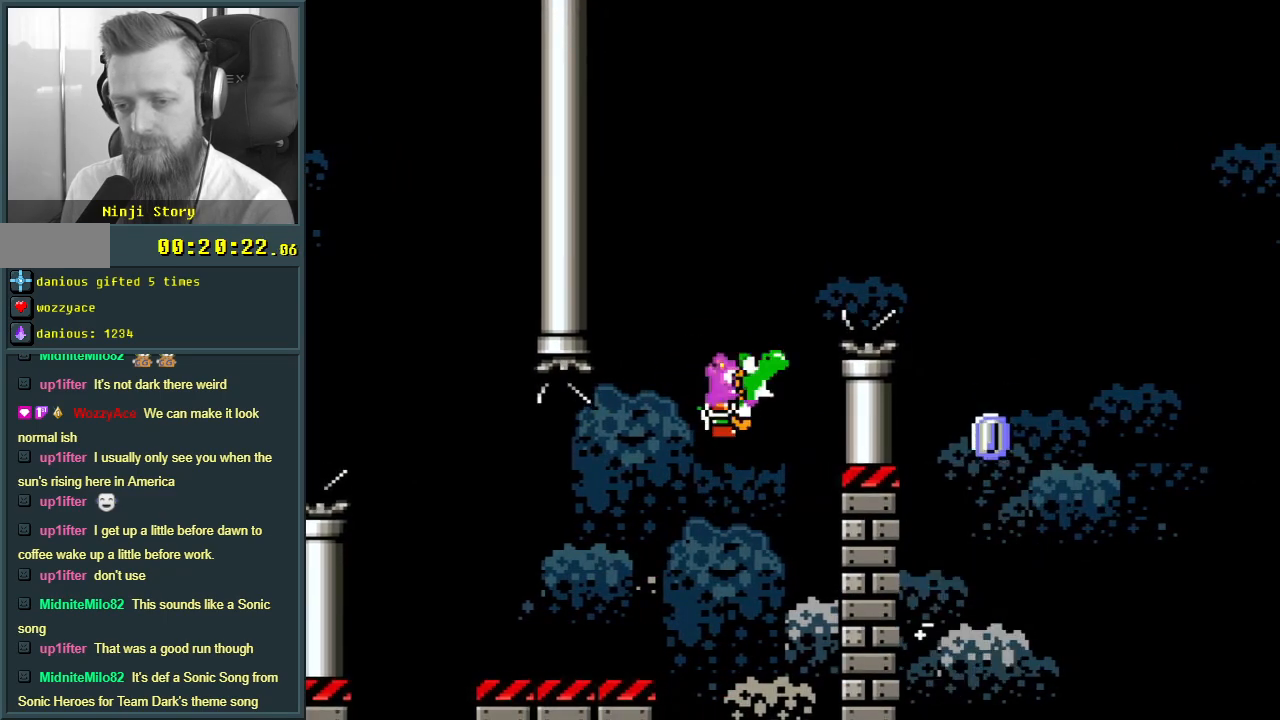
{"buttons": ["X"], "events": [[100, "B", "up"], [283, "A", "up"], [283, "DPAD_RIGHT", "up"]]}
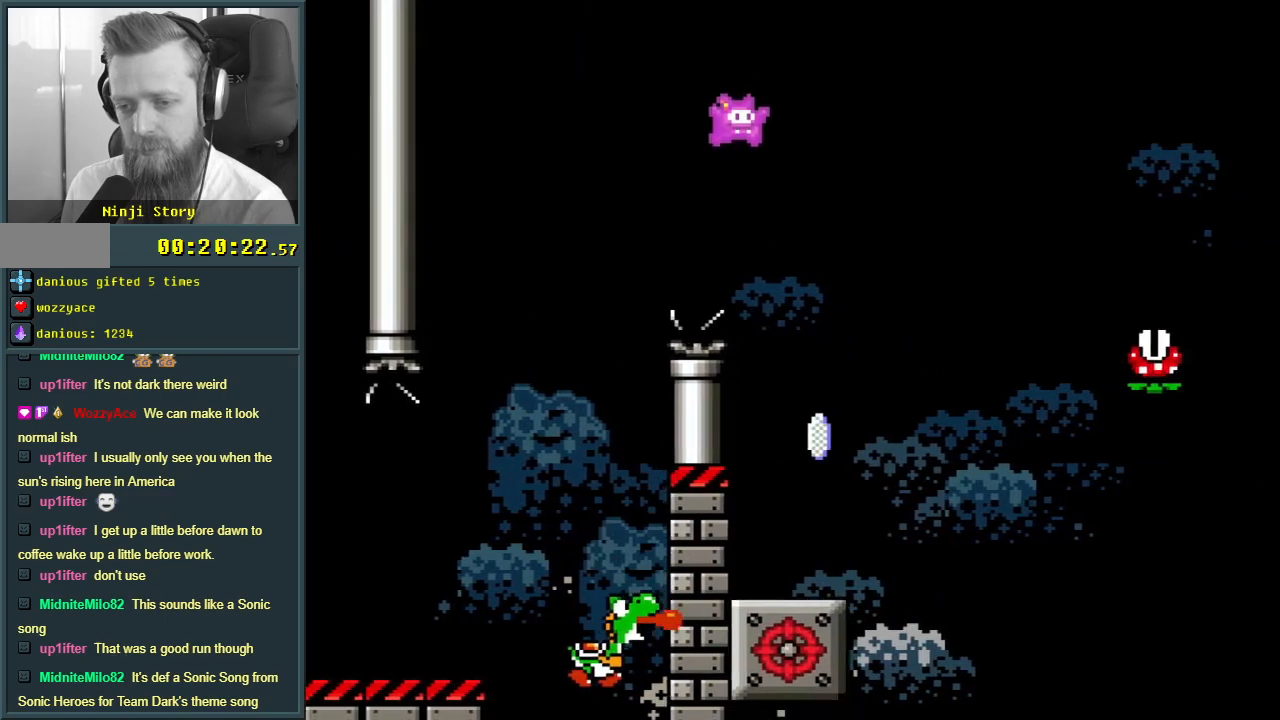
{"buttons": ["A", "X", "DPAD_RIGHT"], "events": [[33, "DPAD_LEFT", "down"], [167, "DPAD_LEFT", "up"], [217, "DPAD_RIGHT", "down"], [433, "A", "down"]]}
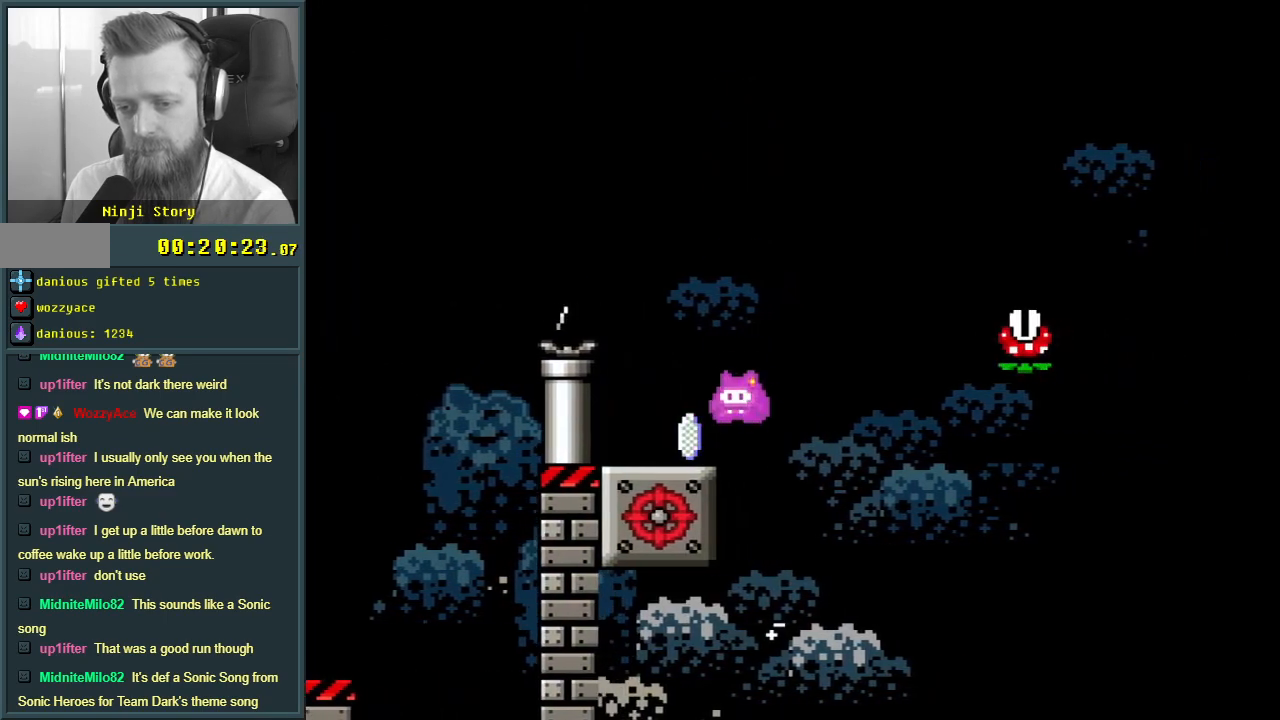
{"buttons": ["A", "X", "DPAD_RIGHT"], "events": [[233, "A", "up"], [333, "A", "down"]]}
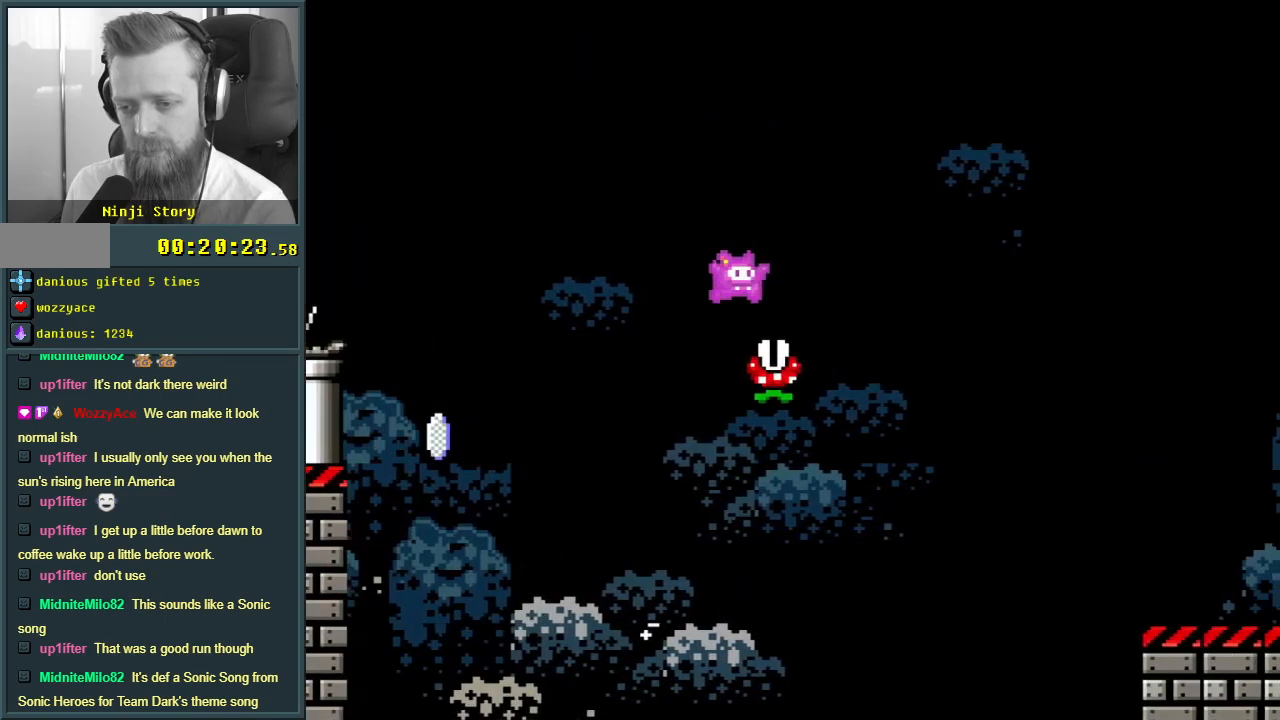
{"buttons": ["A", "X", "DPAD_RIGHT"], "events": [[333, "A", "up"], [417, "A", "down"]]}
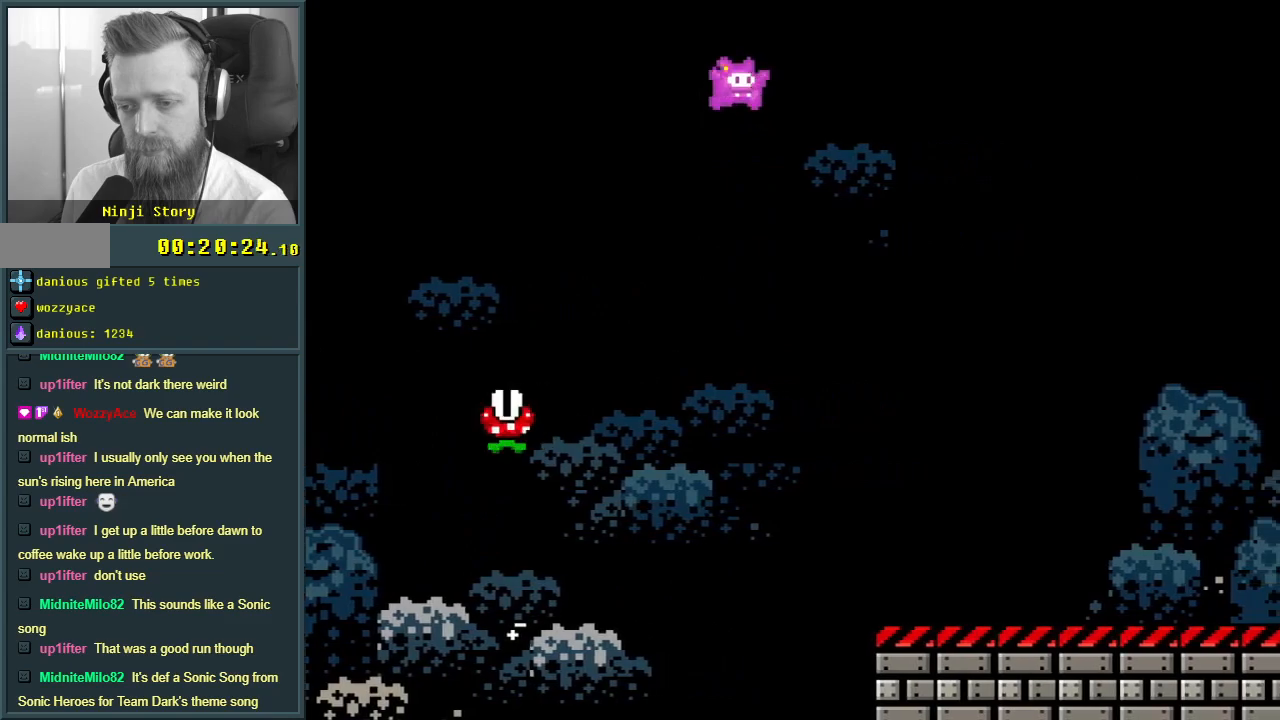
{"buttons": ["Y", "DPAD_RIGHT"], "events": [[100, "A", "up"], [333, "Y", "down"], [350, "X", "up"]]}
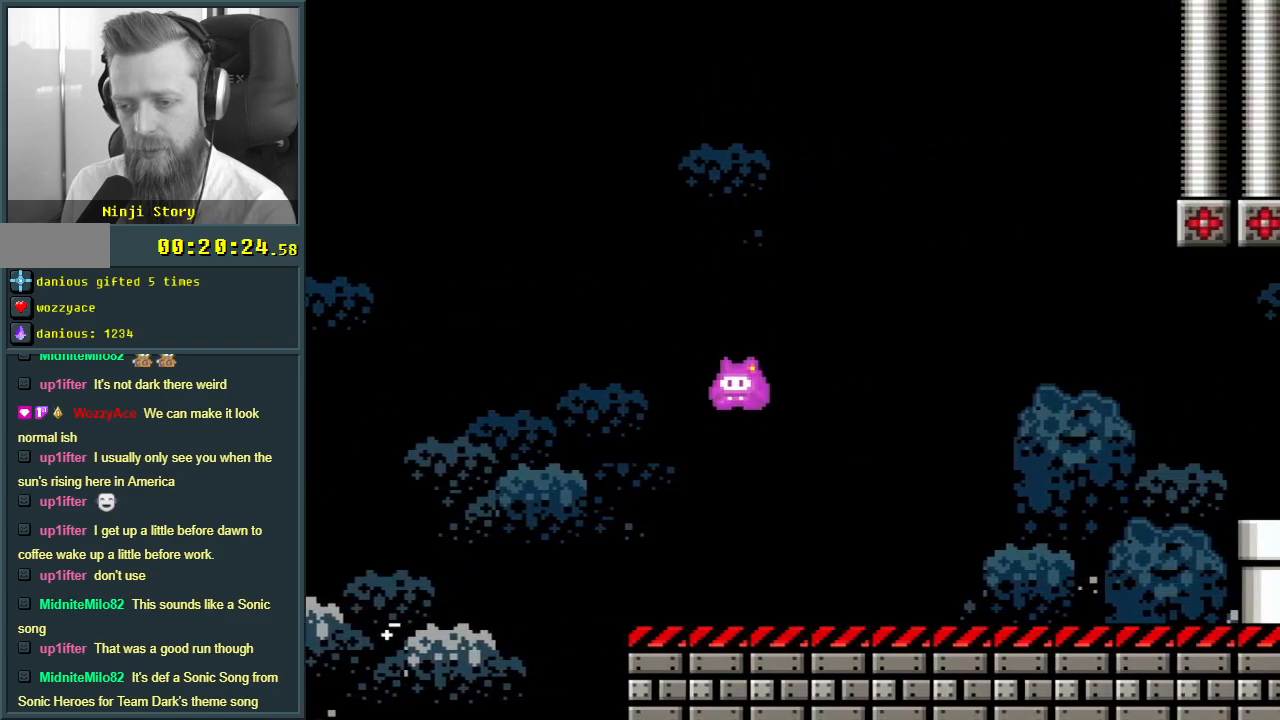
{"buttons": ["Y", "DPAD_RIGHT"], "events": []}
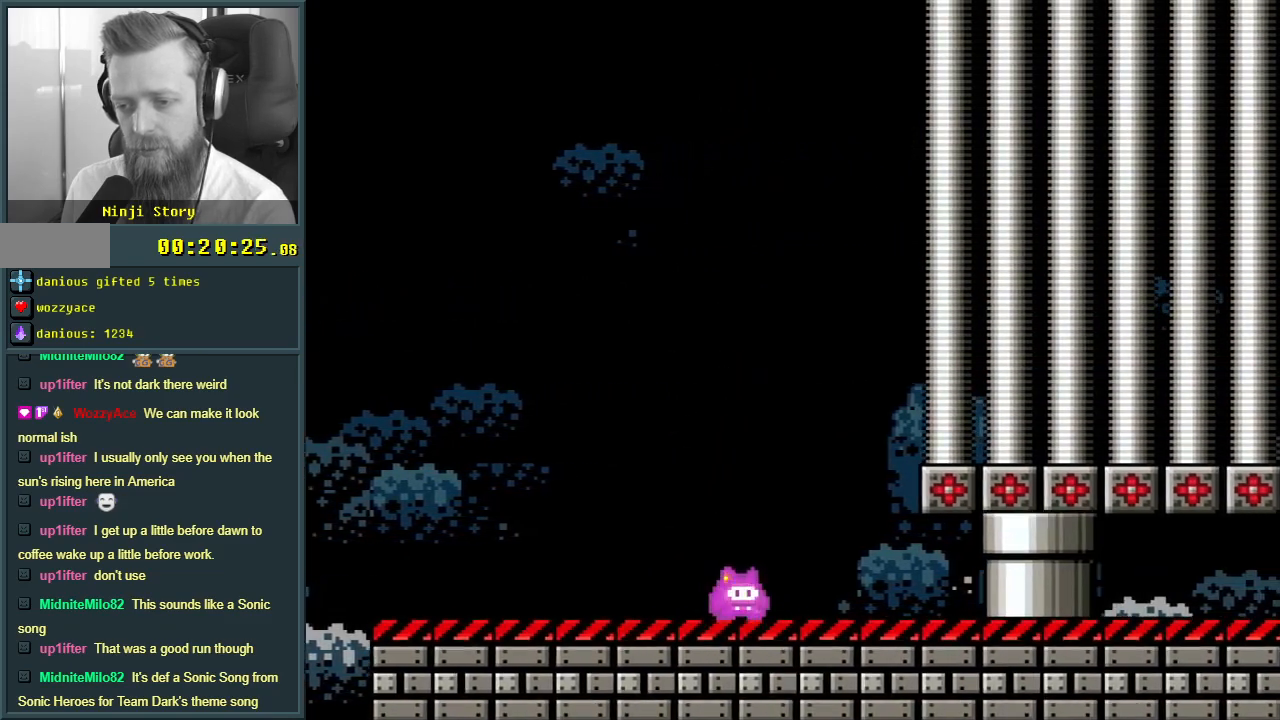
{"buttons": ["Y", "DPAD_RIGHT"], "events": [[83, "DPAD_RIGHT", "up"], [167, "DPAD_RIGHT", "down"], [250, "B", "down"], [383, "B", "up"]]}
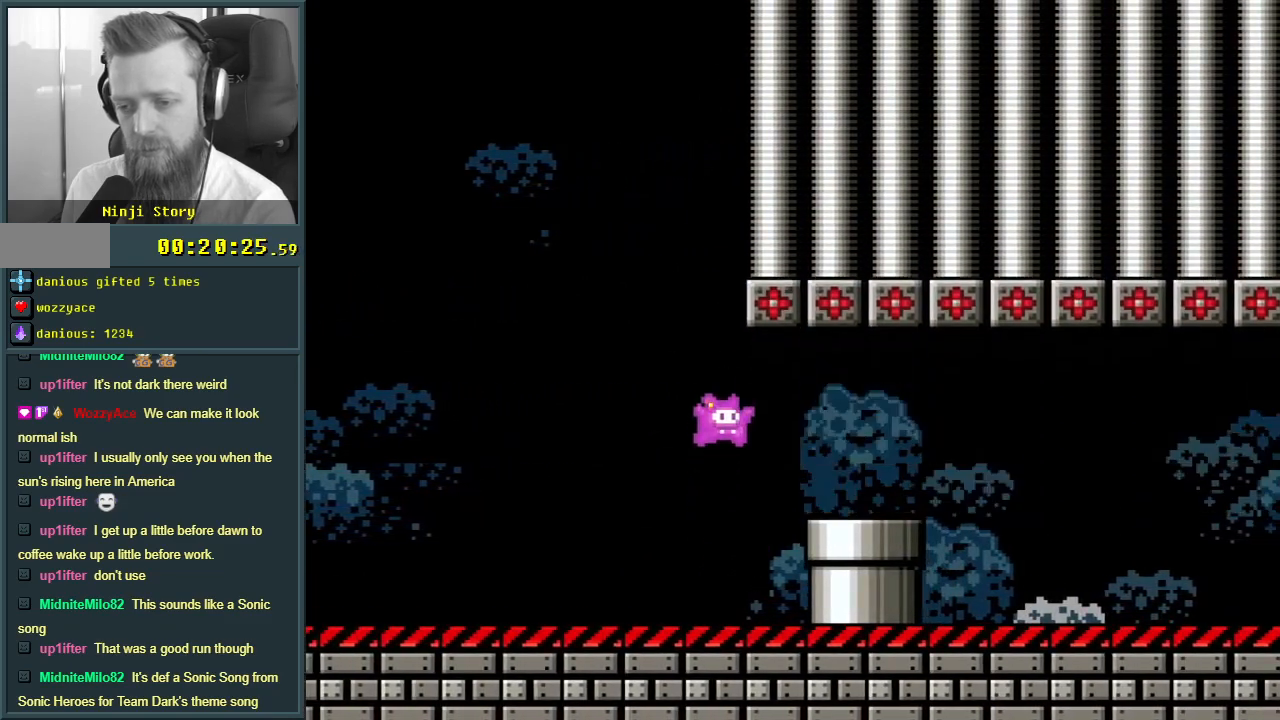
{"buttons": ["Y", "DPAD_RIGHT"], "events": [[100, "B", "down"], [317, "B", "up"]]}
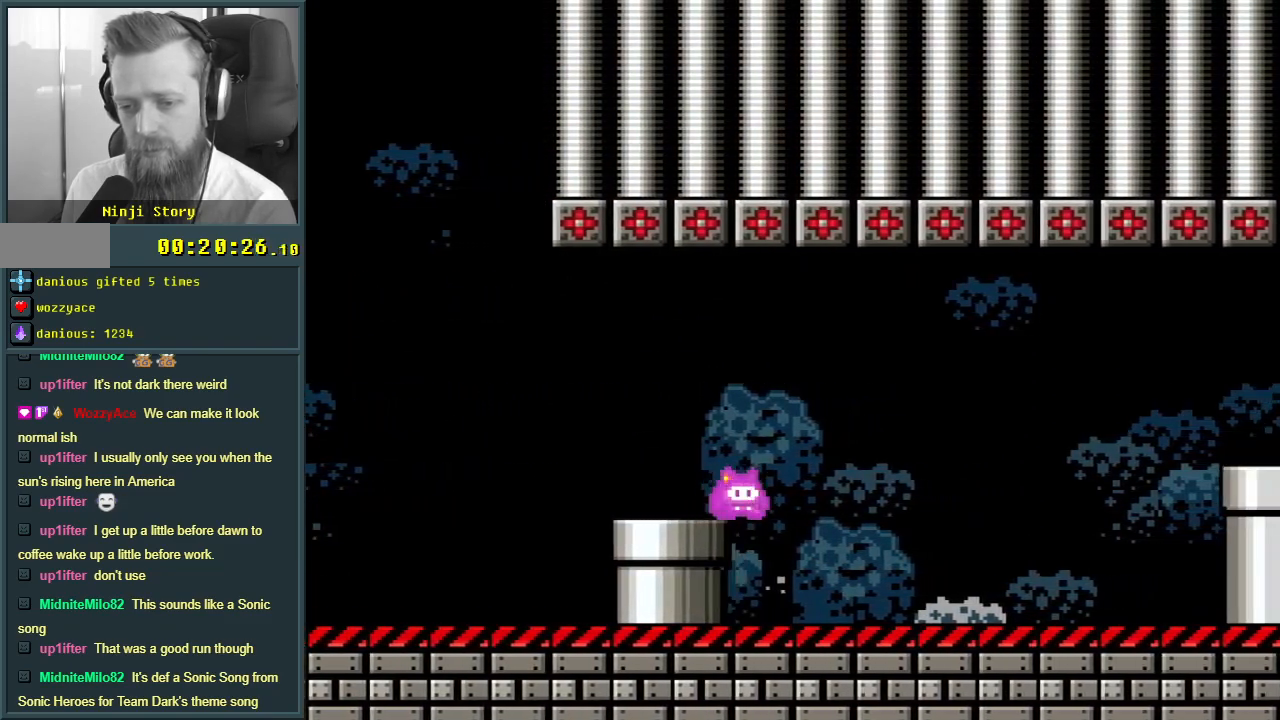
{"buttons": ["Y"], "events": [[133, "DPAD_RIGHT", "up"], [283, "DPAD_RIGHT", "down"], [483, "DPAD_RIGHT", "up"]]}
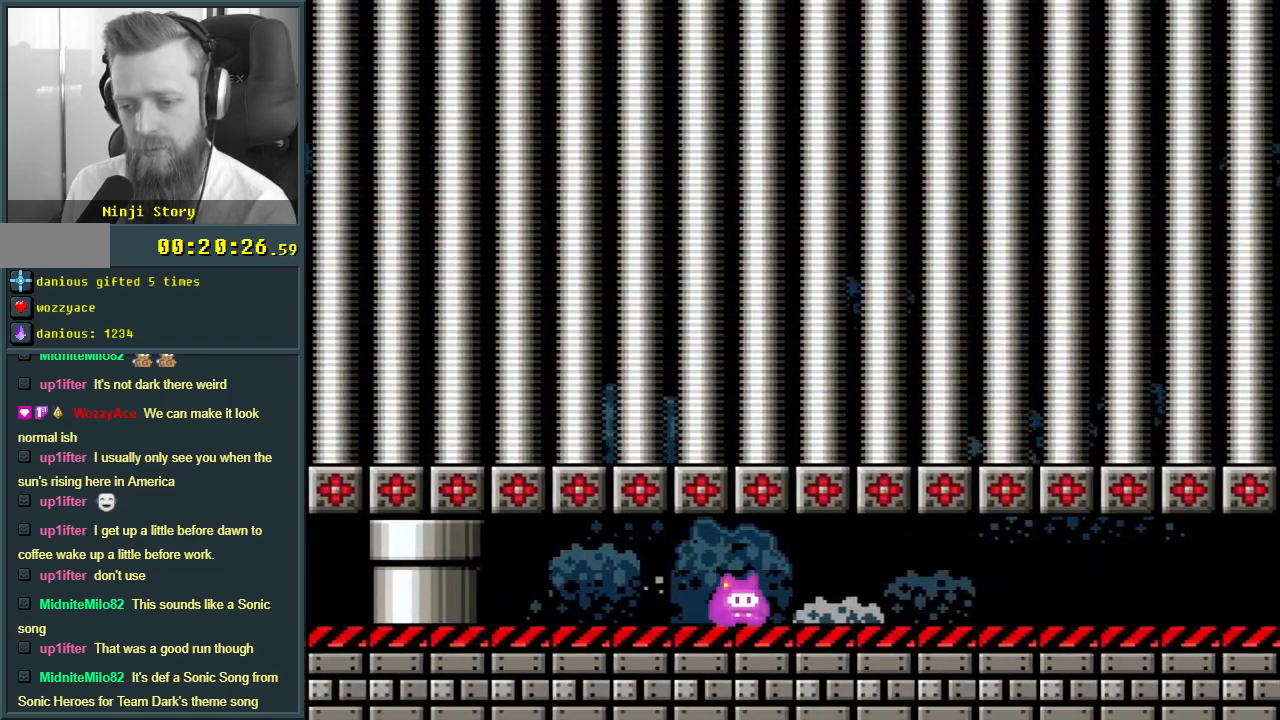
{"buttons": ["B", "Y", "DPAD_RIGHT"], "events": [[400, "DPAD_RIGHT", "down"], [417, "B", "down"]]}
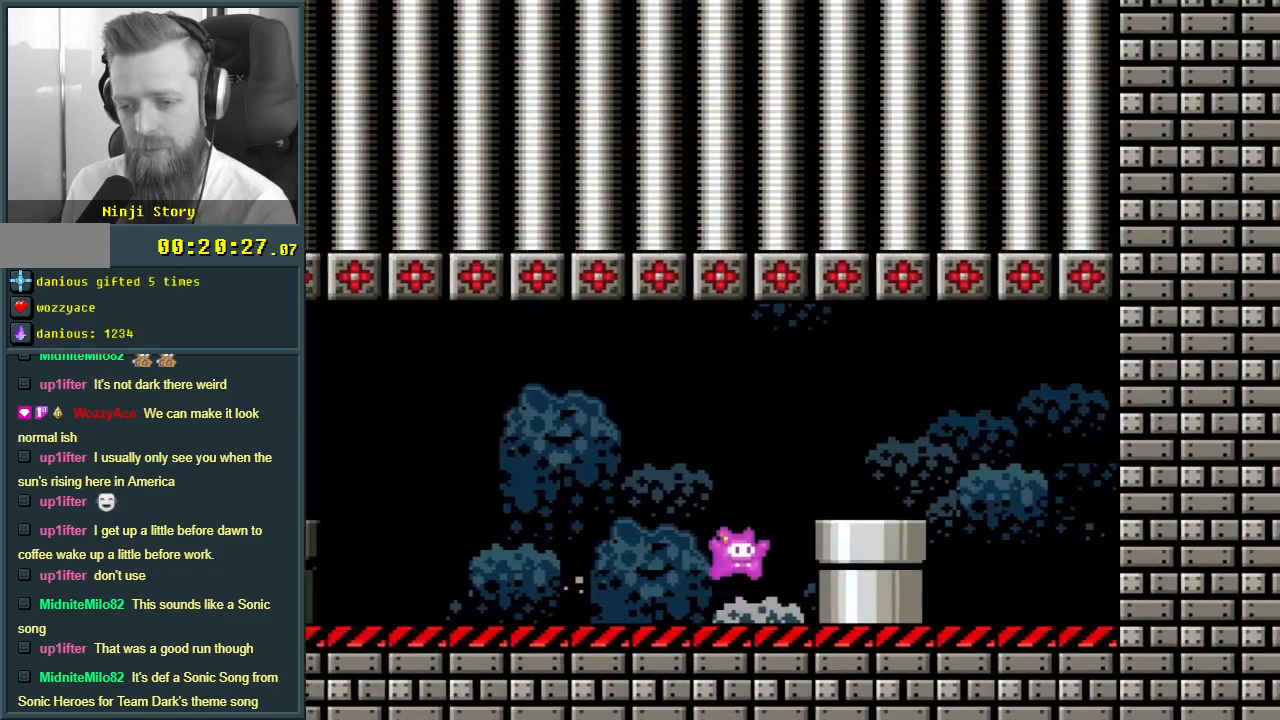
{"buttons": ["Y", "DPAD_LEFT"], "events": [[150, "DPAD_RIGHT", "up"], [183, "B", "up"], [300, "DPAD_LEFT", "down"]]}
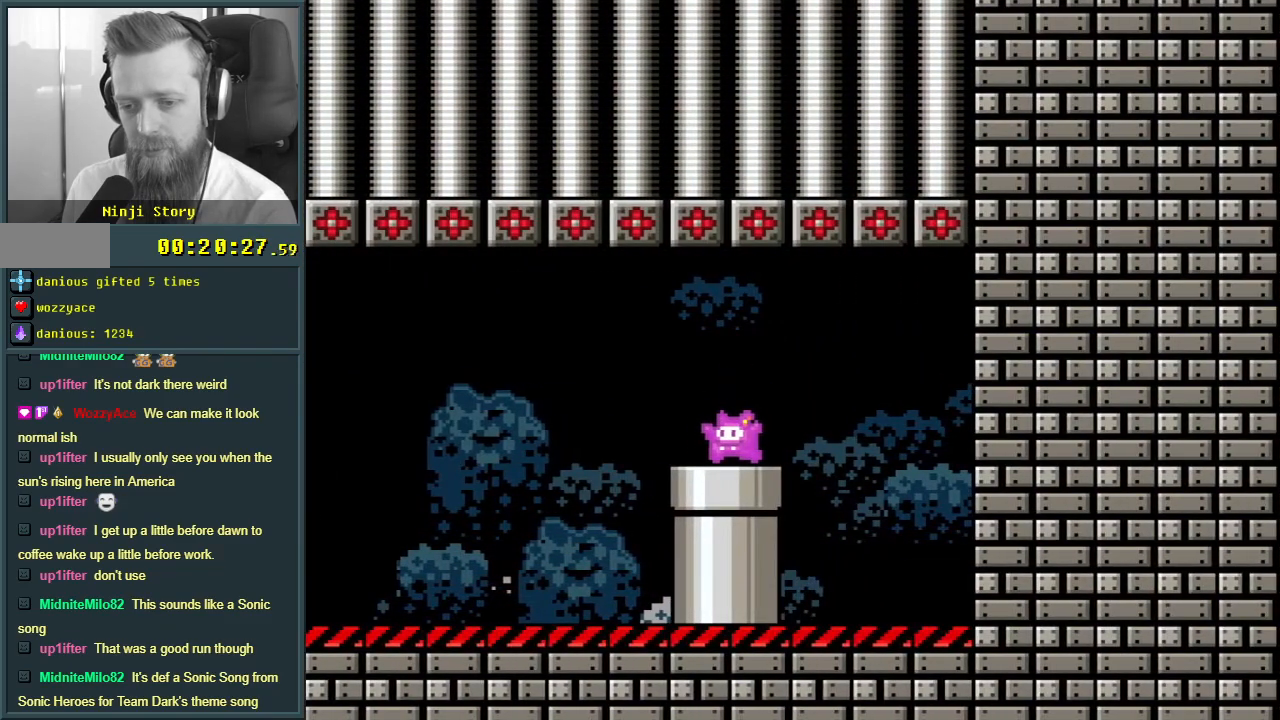
{"buttons": ["Y"], "events": [[33, "DPAD_LEFT", "up"], [50, "DPAD_DOWN", "down"], [433, "DPAD_DOWN", "up"]]}
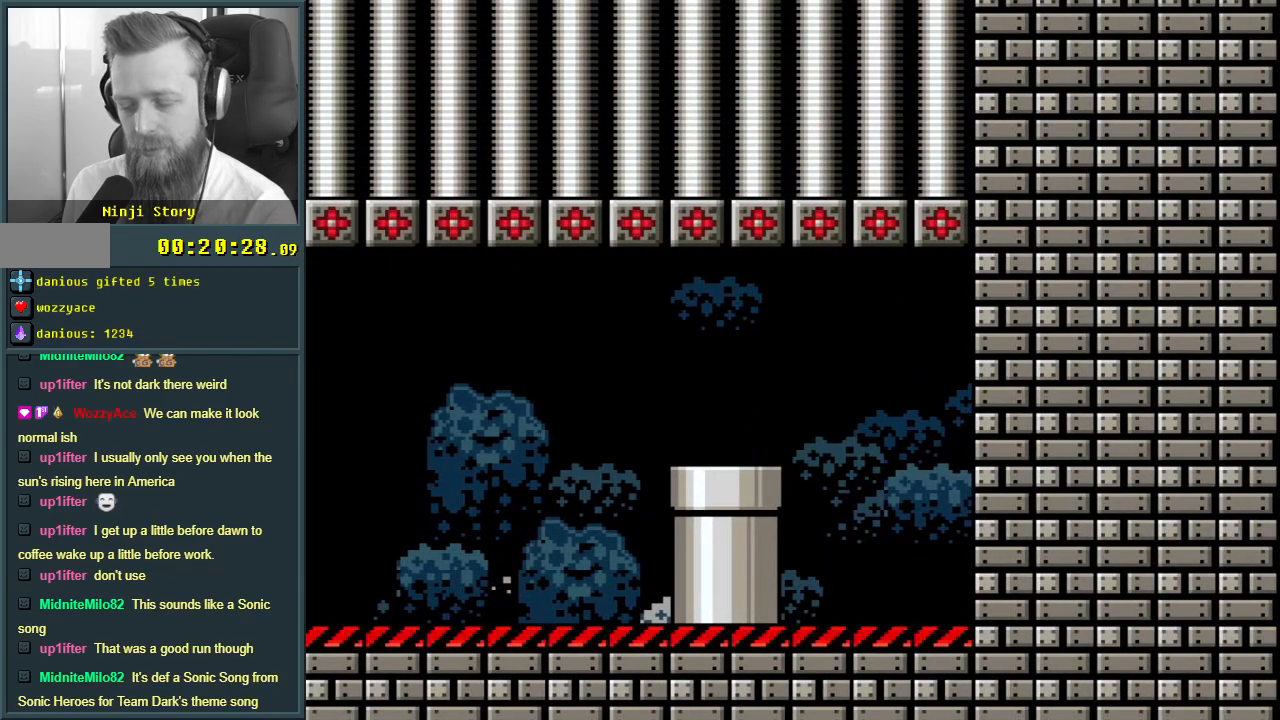
{"buttons": [], "events": [[183, "Y", "up"]]}
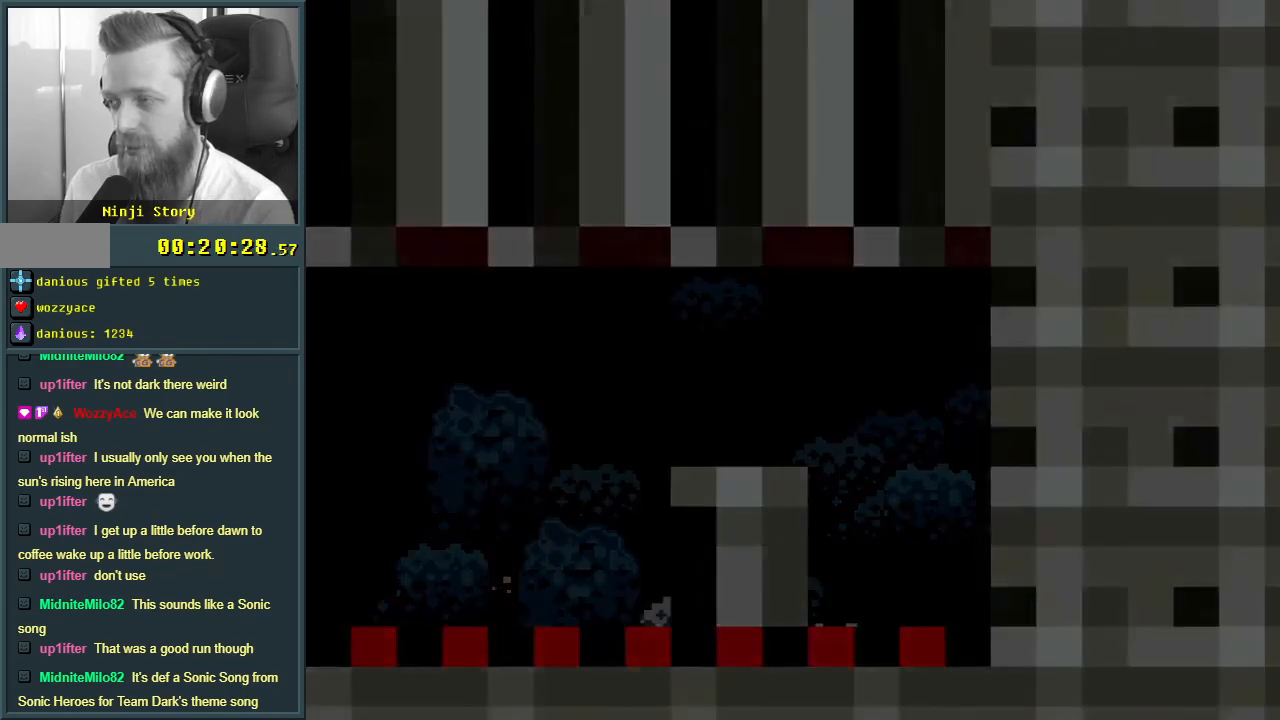
{"buttons": [], "events": []}
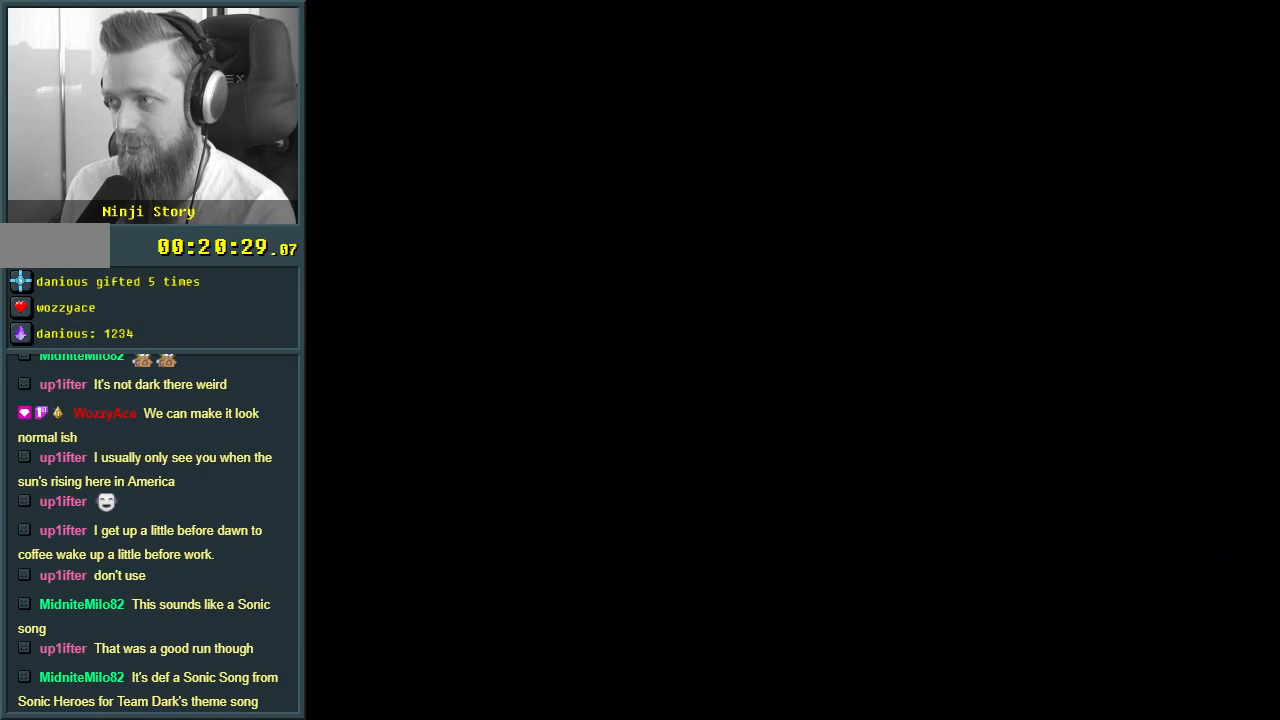
{"buttons": [], "events": []}
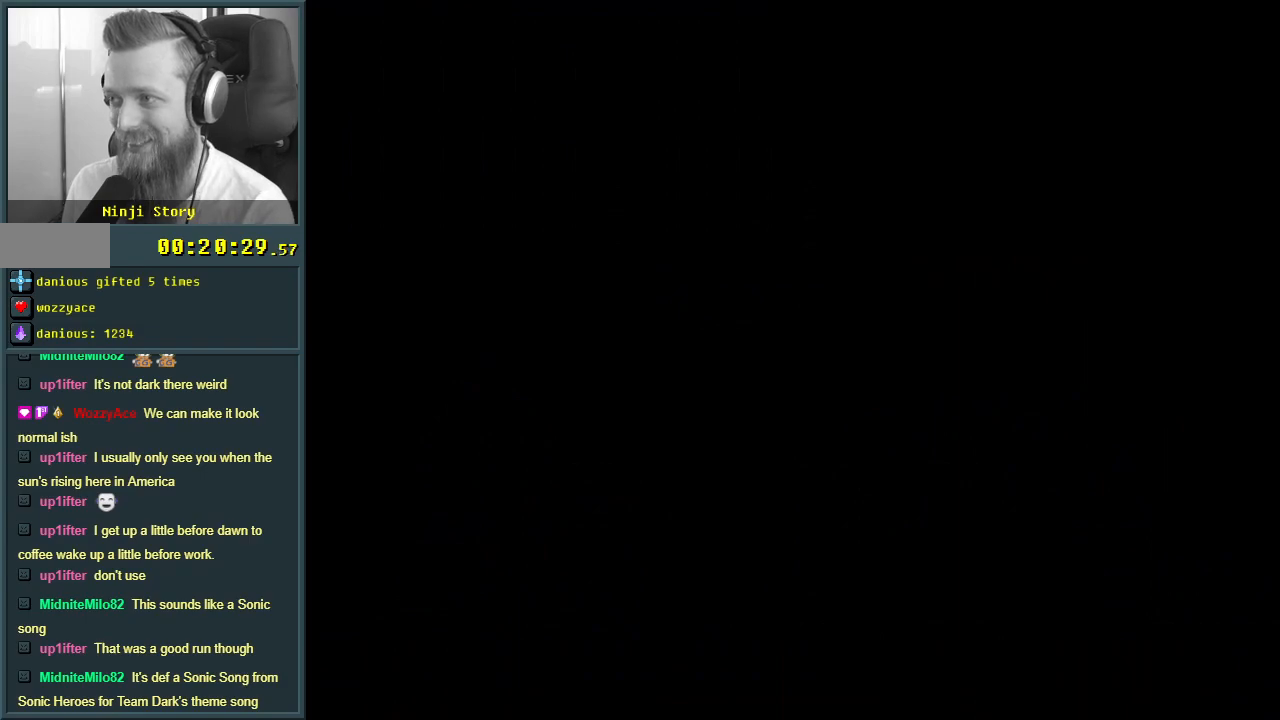
{"buttons": [], "events": []}
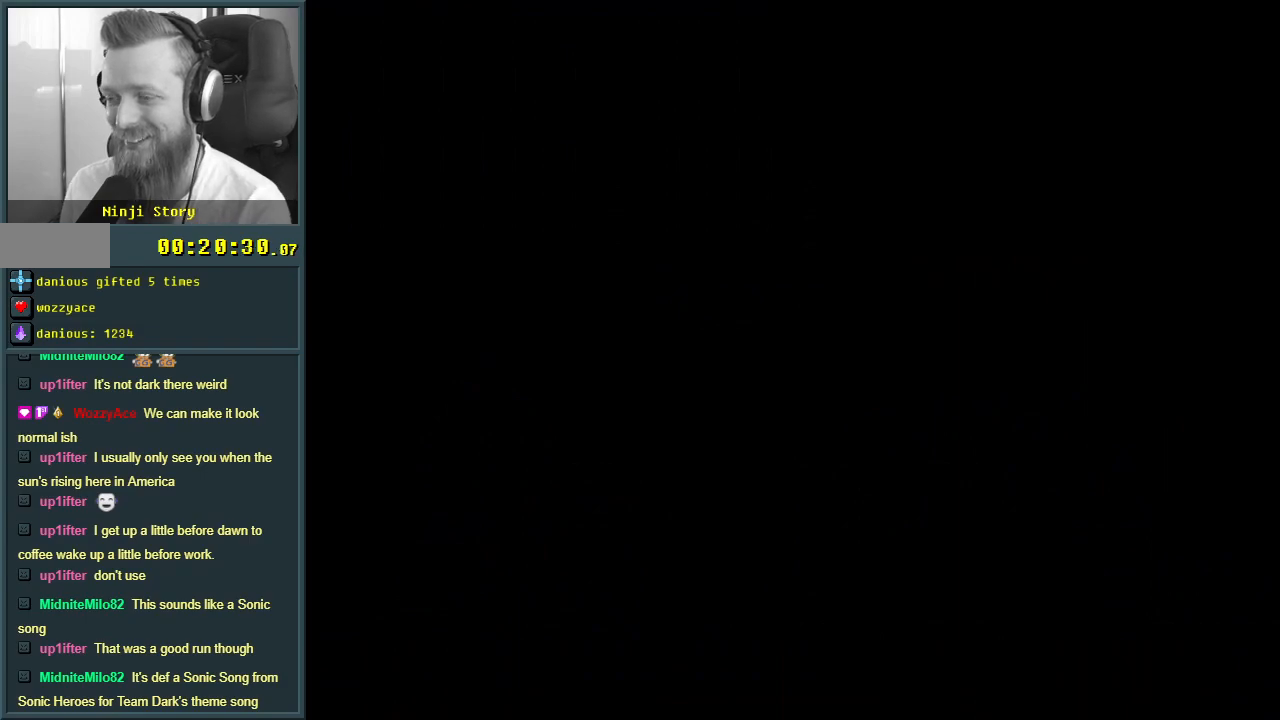
{"buttons": [], "events": []}
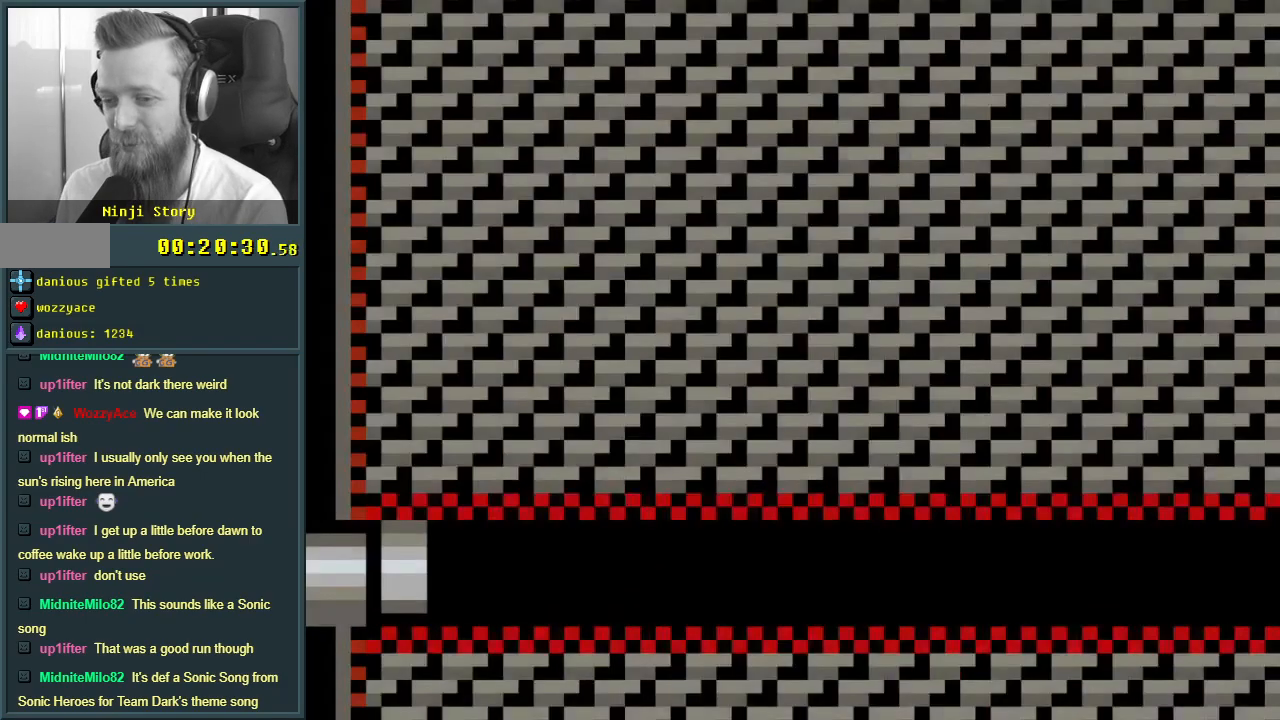
{"buttons": ["Y", "DPAD_RIGHT"], "events": [[133, "Y", "down"], [250, "DPAD_RIGHT", "down"]]}
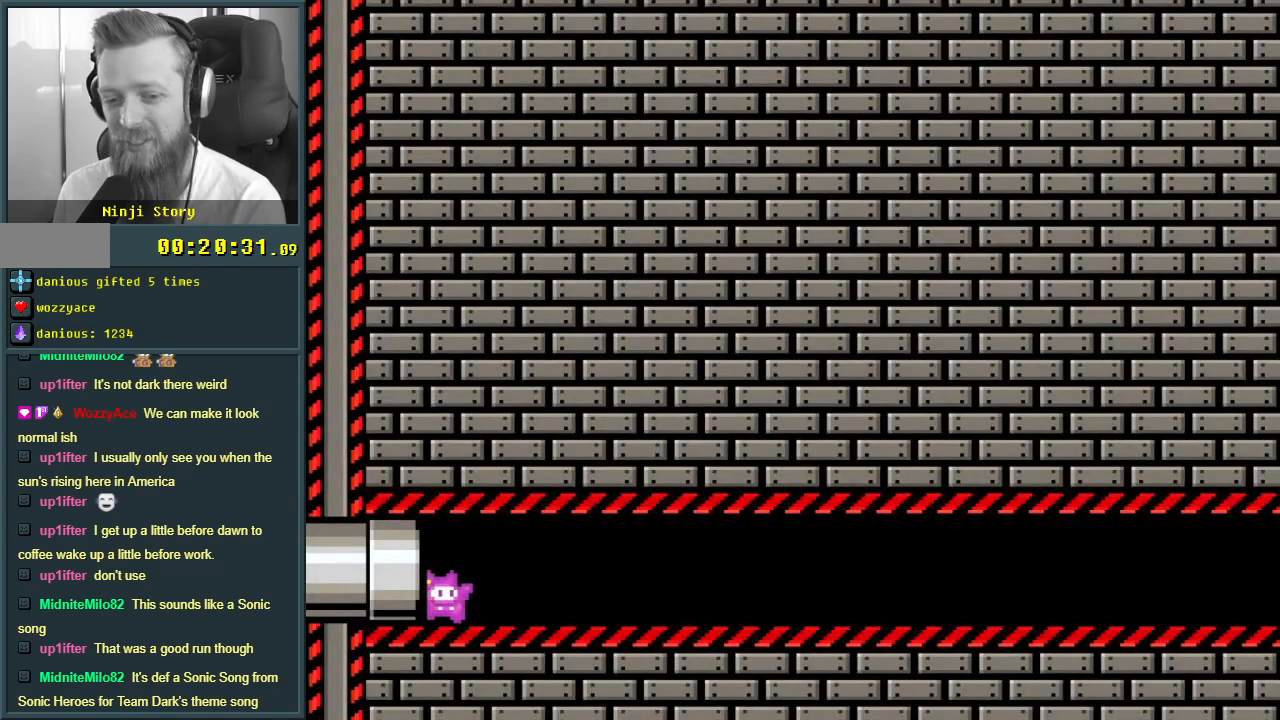
{"buttons": ["Y", "DPAD_RIGHT"], "events": []}
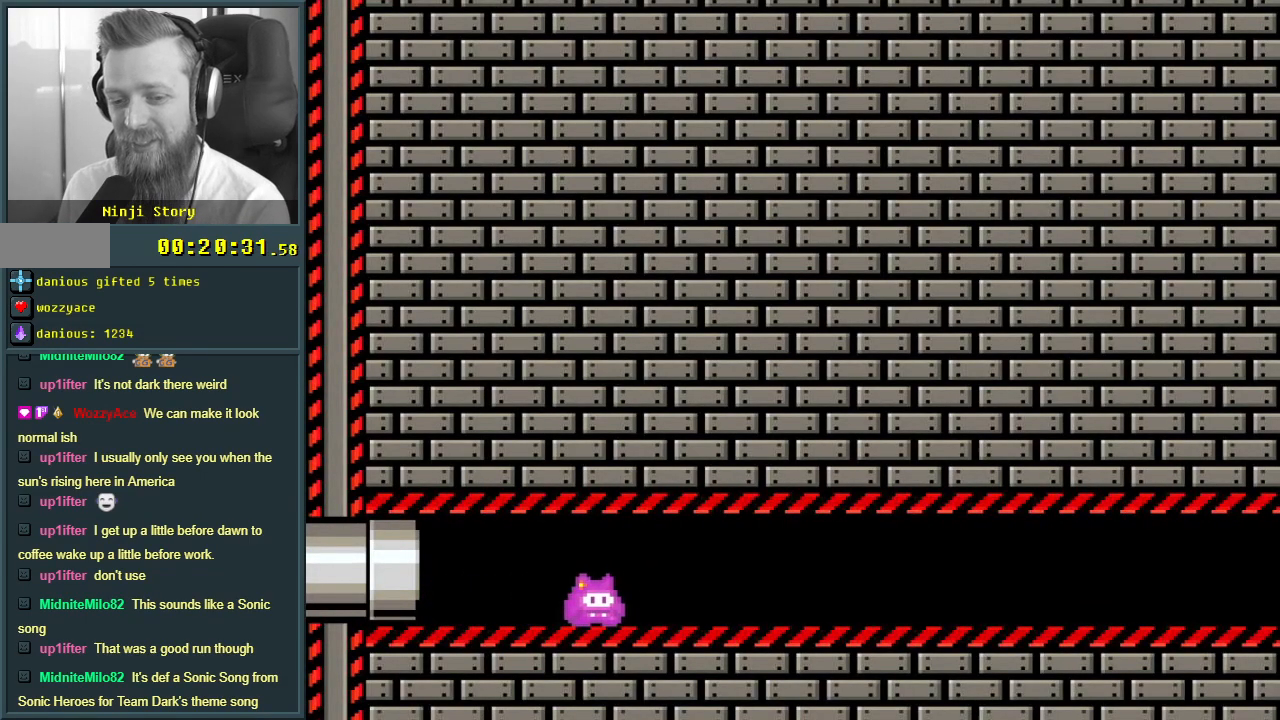
{"buttons": ["Y", "DPAD_RIGHT"], "events": []}
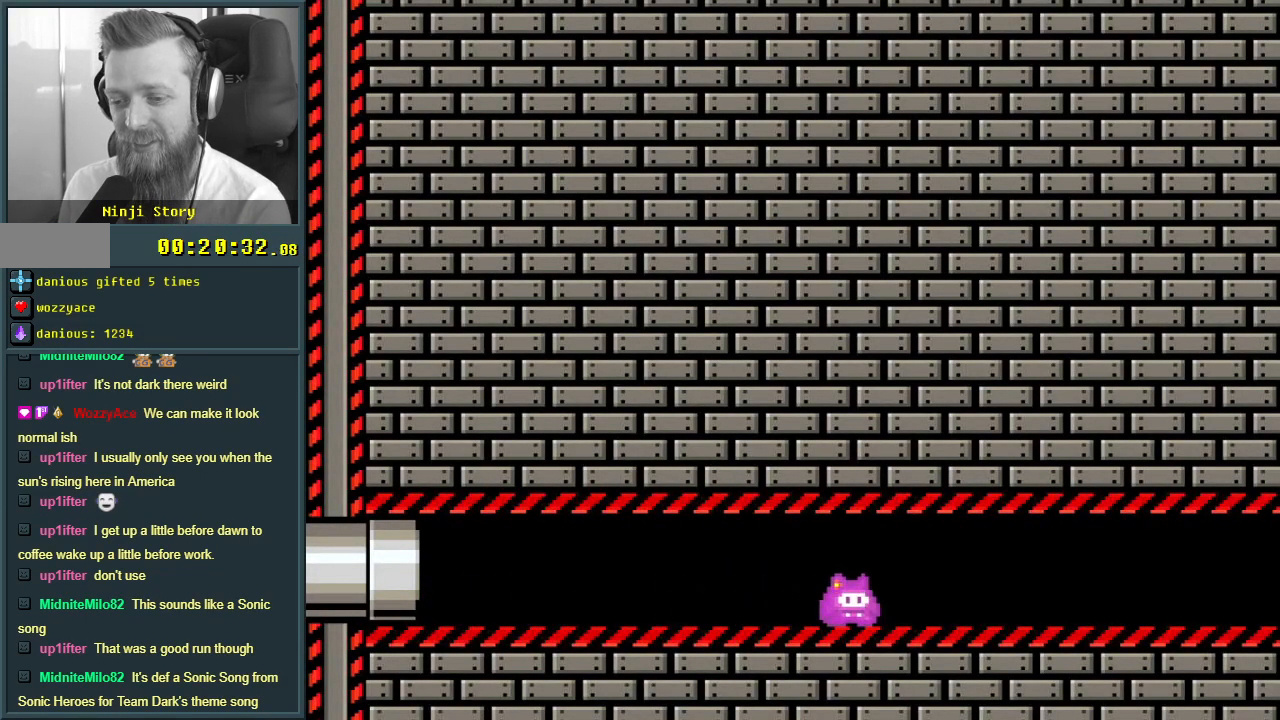
{"buttons": ["Y", "DPAD_RIGHT"], "events": []}
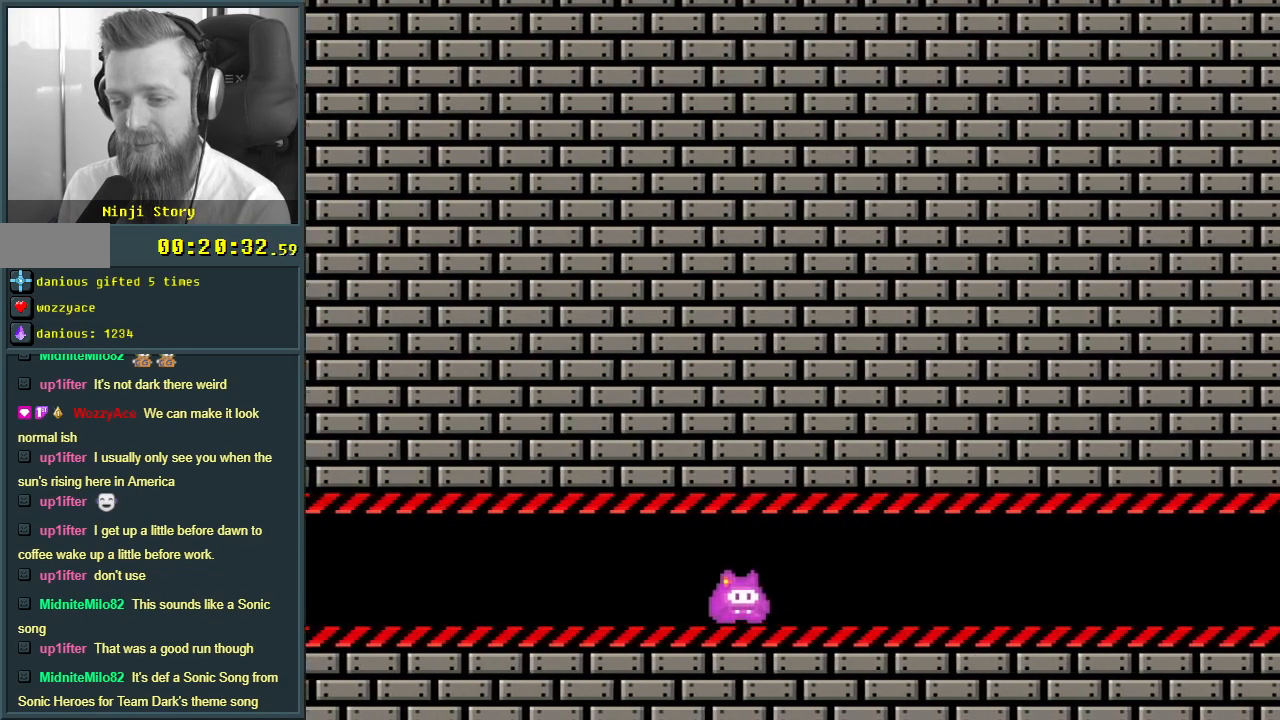
{"buttons": ["Y", "DPAD_RIGHT"], "events": []}
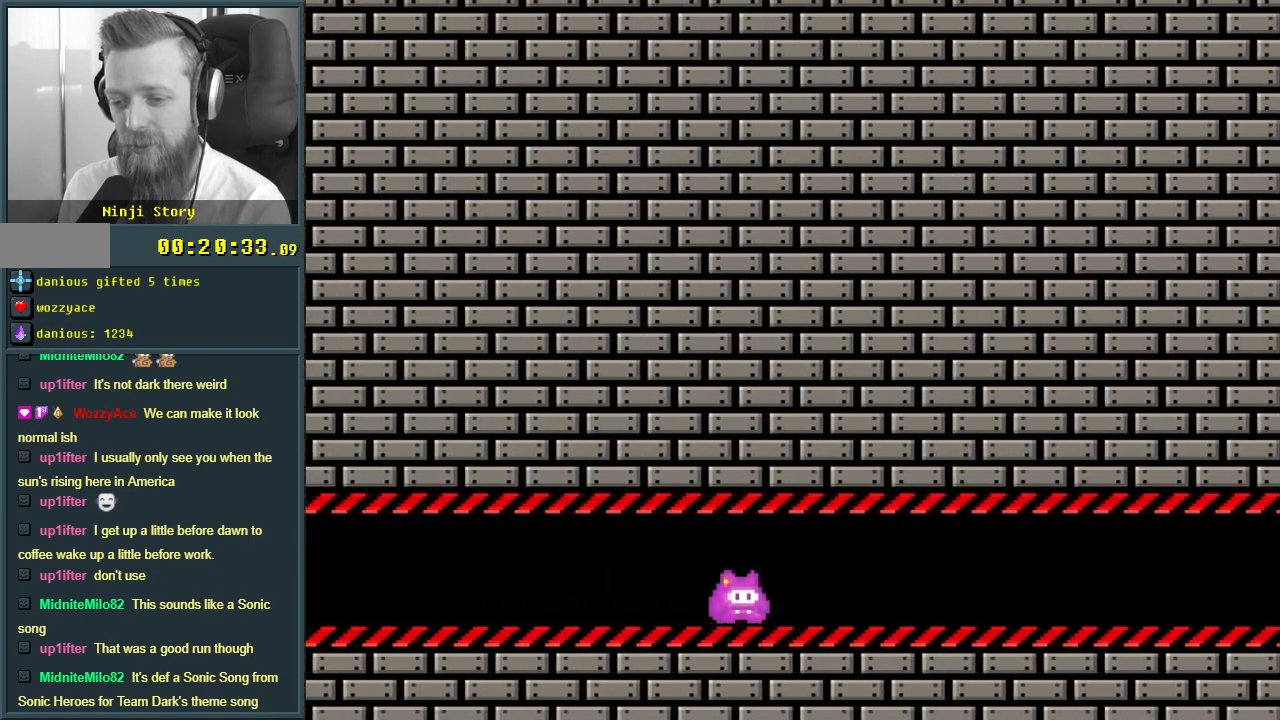
{"buttons": ["Y", "DPAD_RIGHT"], "events": []}
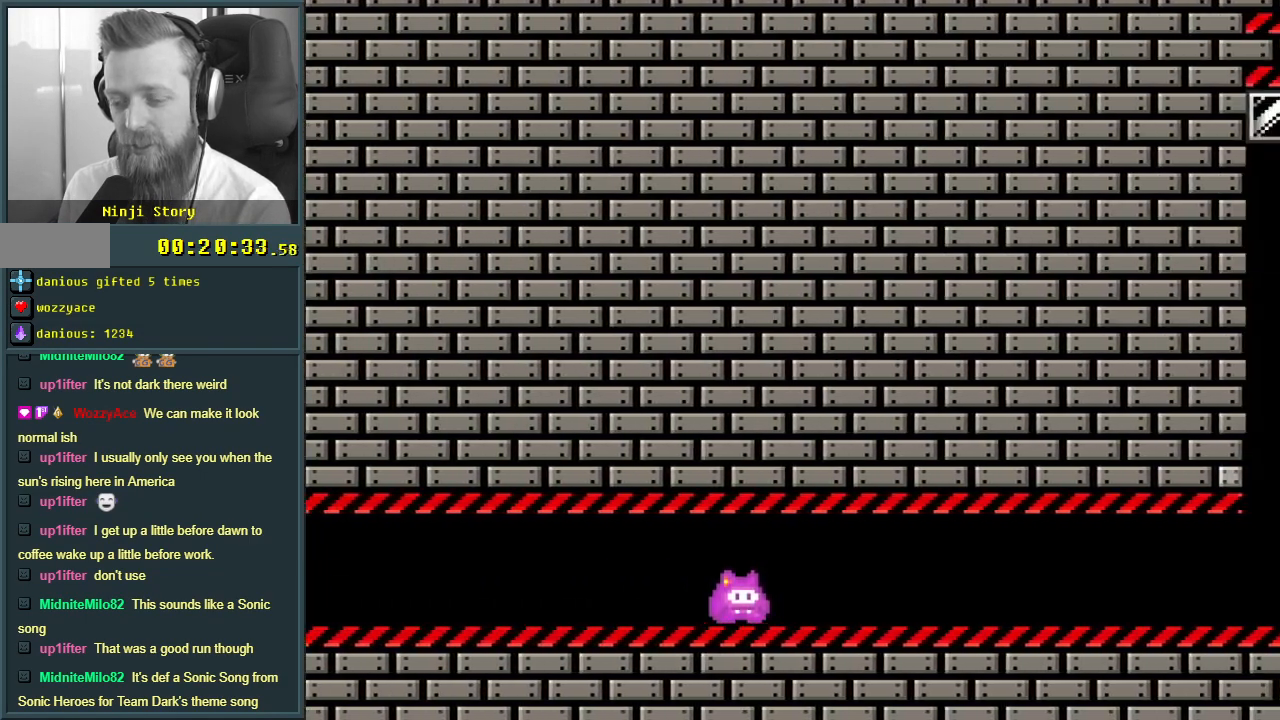
{"buttons": ["Y", "DPAD_RIGHT"], "events": []}
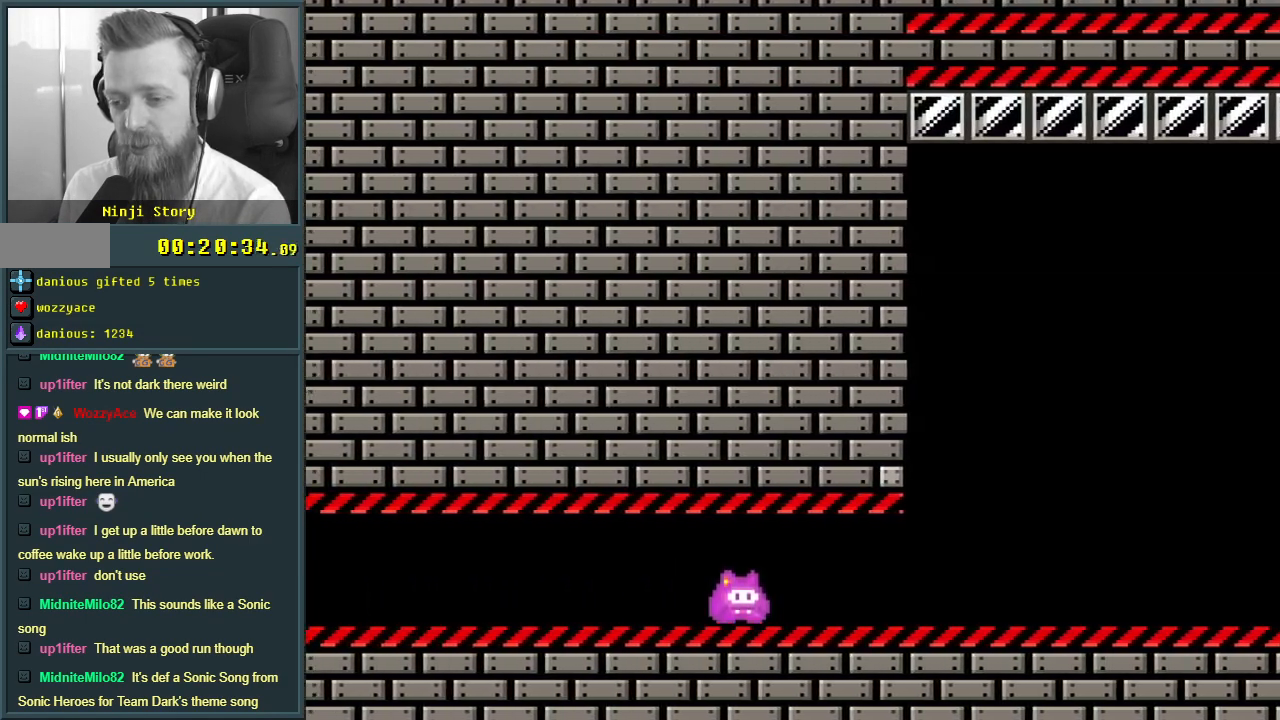
{"buttons": ["Y", "DPAD_RIGHT"], "events": []}
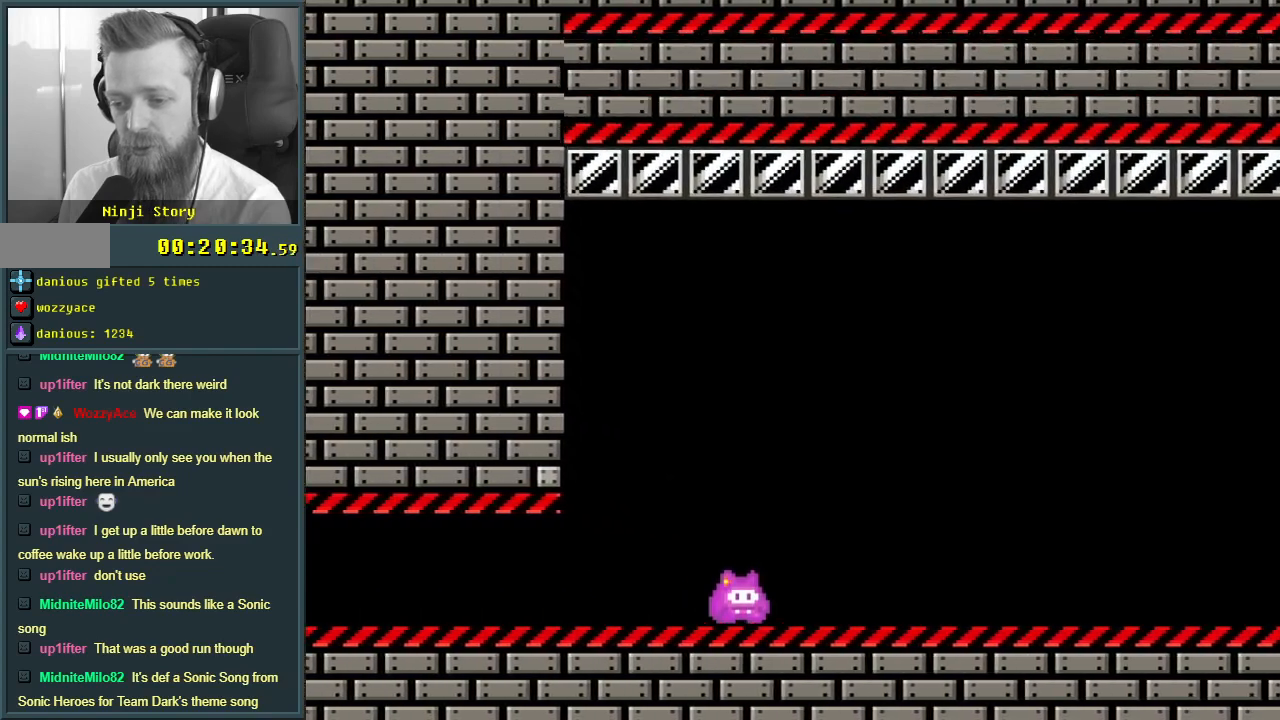
{"buttons": ["Y", "DPAD_RIGHT"], "events": [[17, "B", "down"], [100, "B", "up"]]}
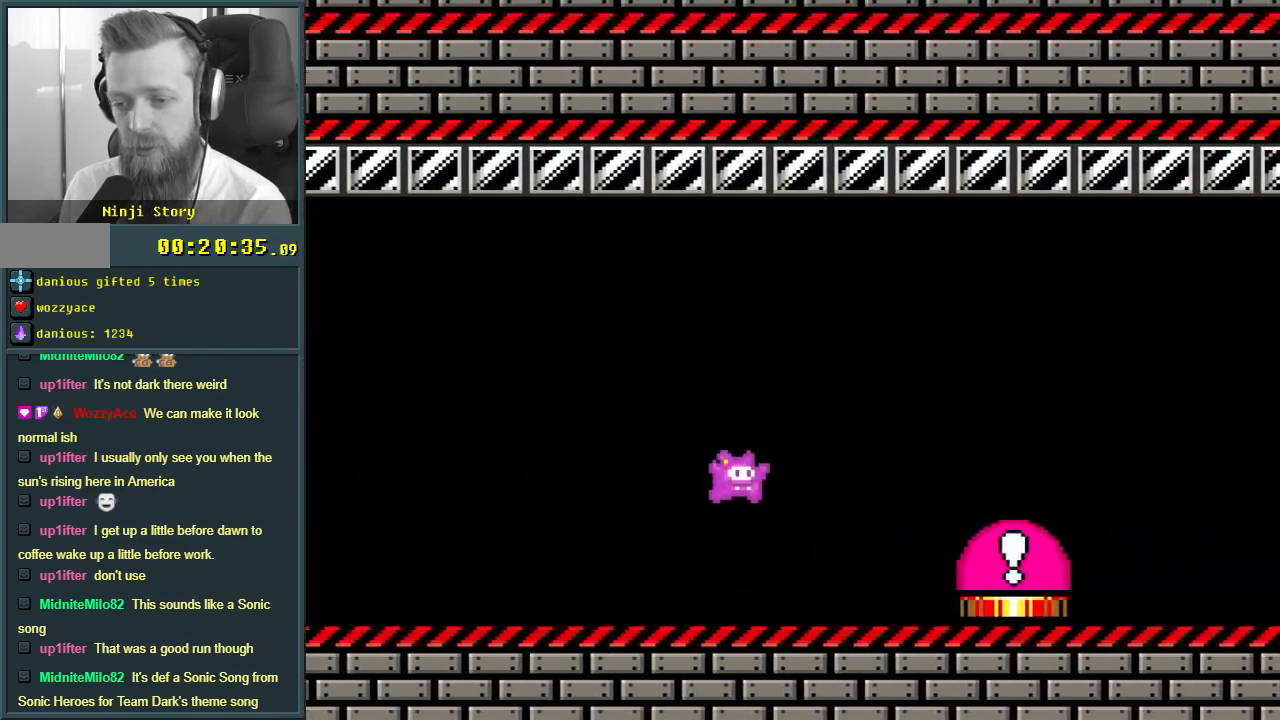
{"buttons": ["Y"], "events": [[117, "B", "down"], [183, "DPAD_RIGHT", "up"], [200, "B", "up"], [250, "DPAD_LEFT", "down"], [467, "DPAD_LEFT", "up"]]}
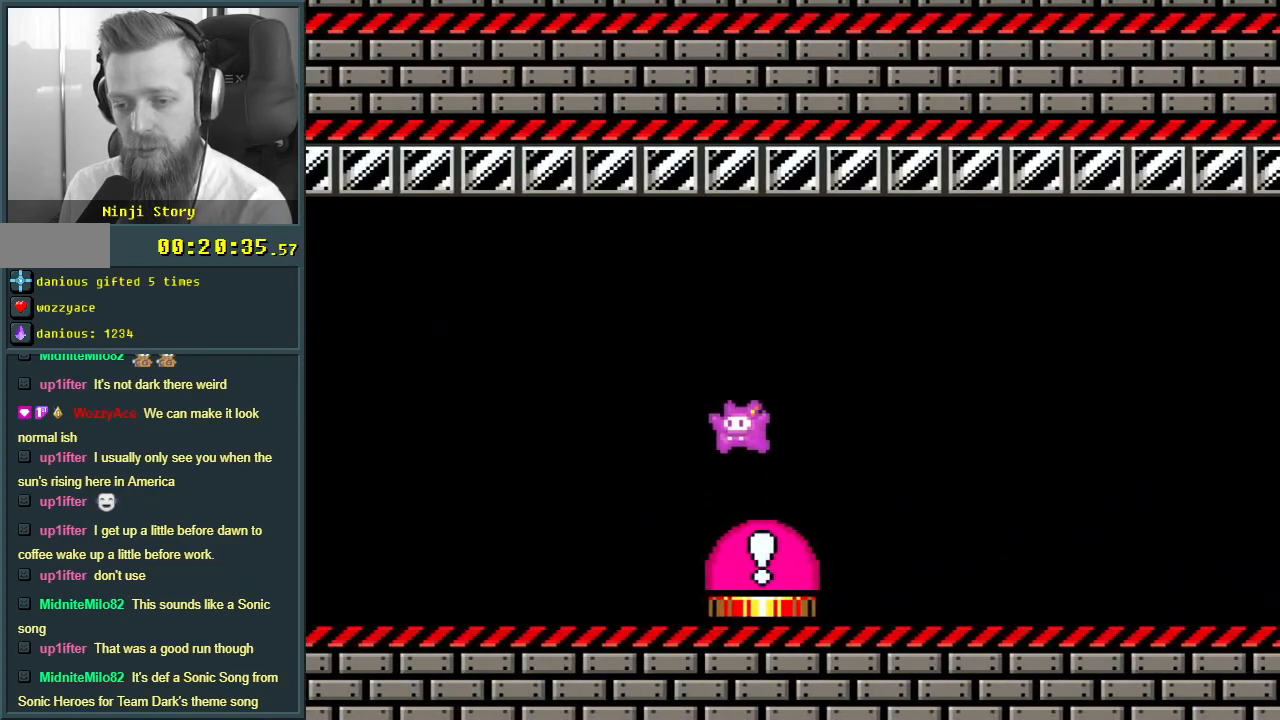
{"buttons": [], "events": [[17, "B", "down"], [50, "Y", "up"], [83, "Y", "down"], [117, "Y", "up"], [167, "A", "down"], [167, "X", "down"], [183, "B", "up"], [283, "X", "up"], [417, "A", "up"]]}